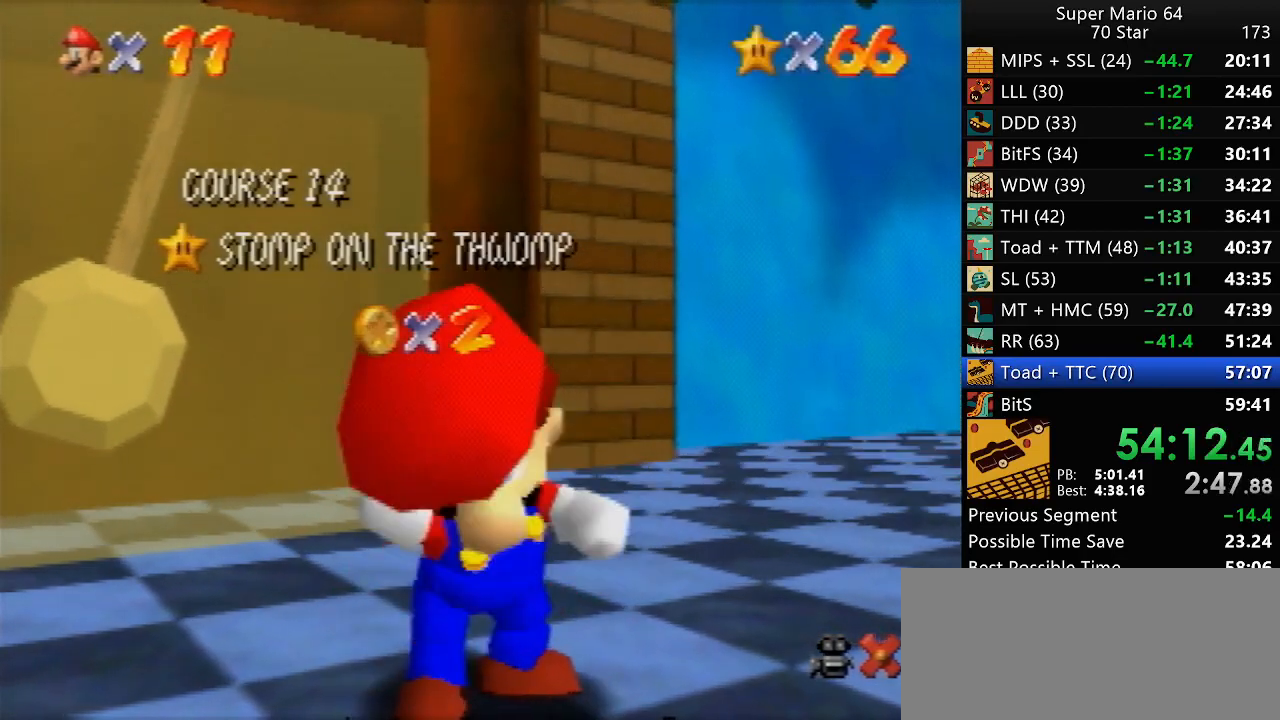
Gameplay with a controller (Nintendo layout); each line is a JSON object with the inputs held at the frame after it. "events" lists button and stick changes between this image and that frame as [ms after this image, input, new state], when the widget could be followed in between. Not read: L1 L3 R3.
{"buttons": [], "left_stick": "down", "events": [[67, "left_stick", "down"], [167, "left_stick", "center"], [233, "left_stick", "down"]]}
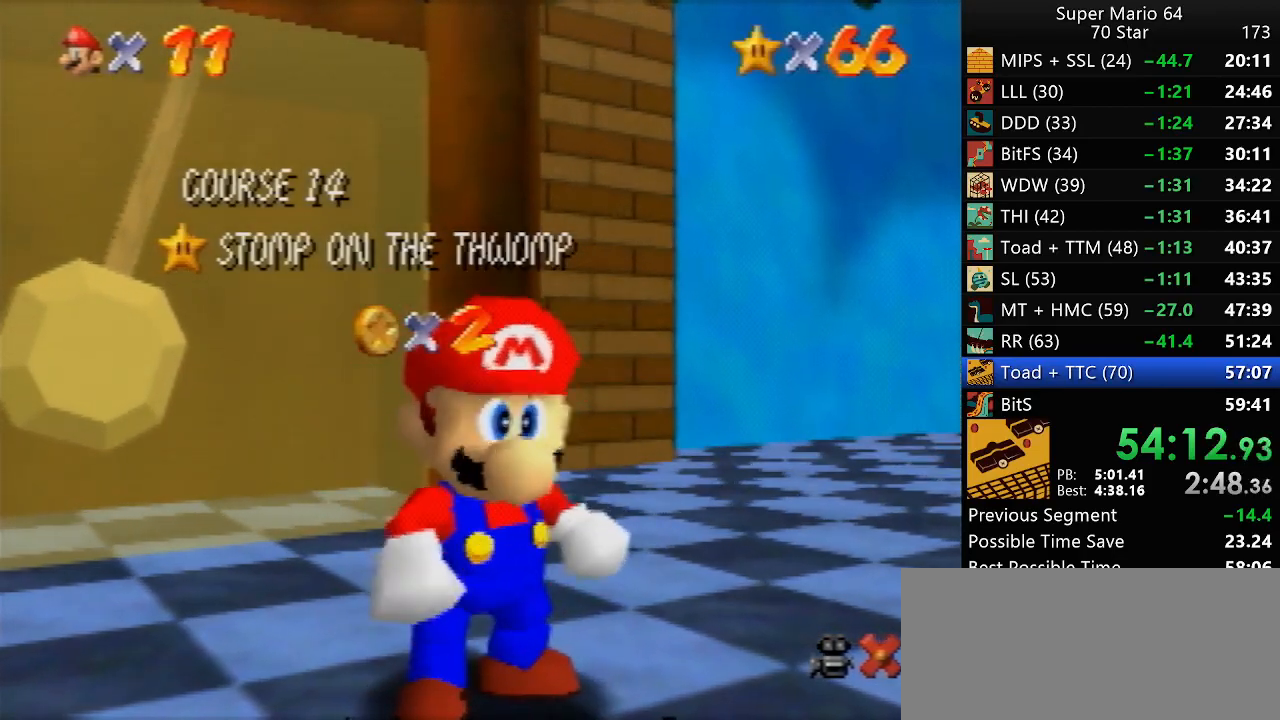
{"buttons": ["A"], "left_stick": "center", "events": [[167, "left_stick", "center"], [217, "left_stick", "down"], [500, "A", "down"], [500, "left_stick", "center"]]}
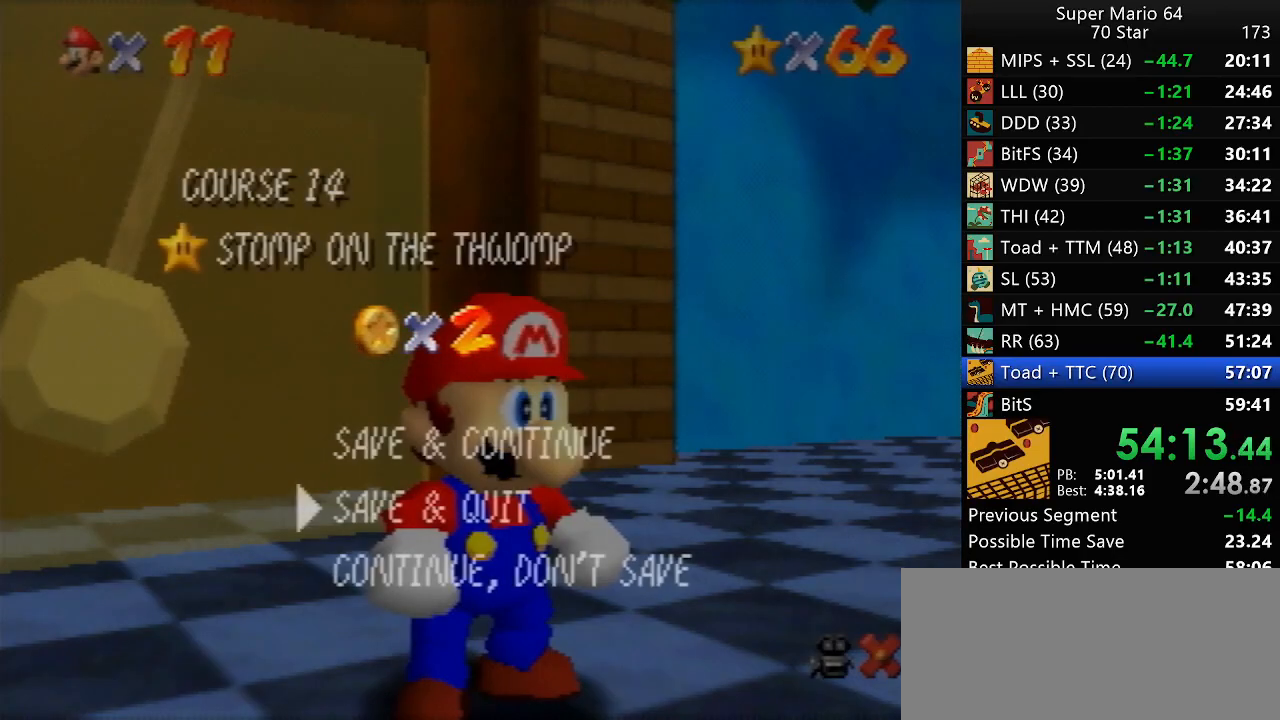
{"buttons": [], "left_stick": "up-left", "events": [[67, "A", "up"], [250, "left_stick", "up-left"], [367, "A", "down"], [417, "A", "up"]]}
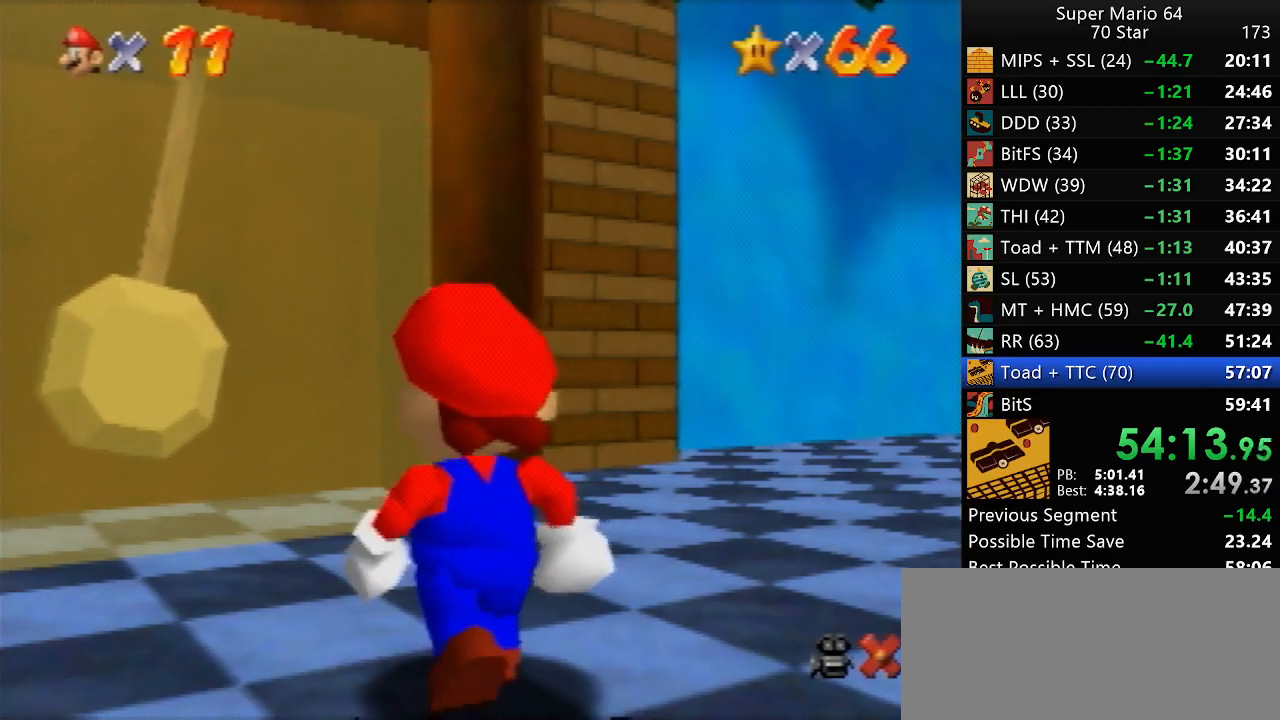
{"buttons": ["A"], "left_stick": "up-left", "events": [[333, "A", "down"]]}
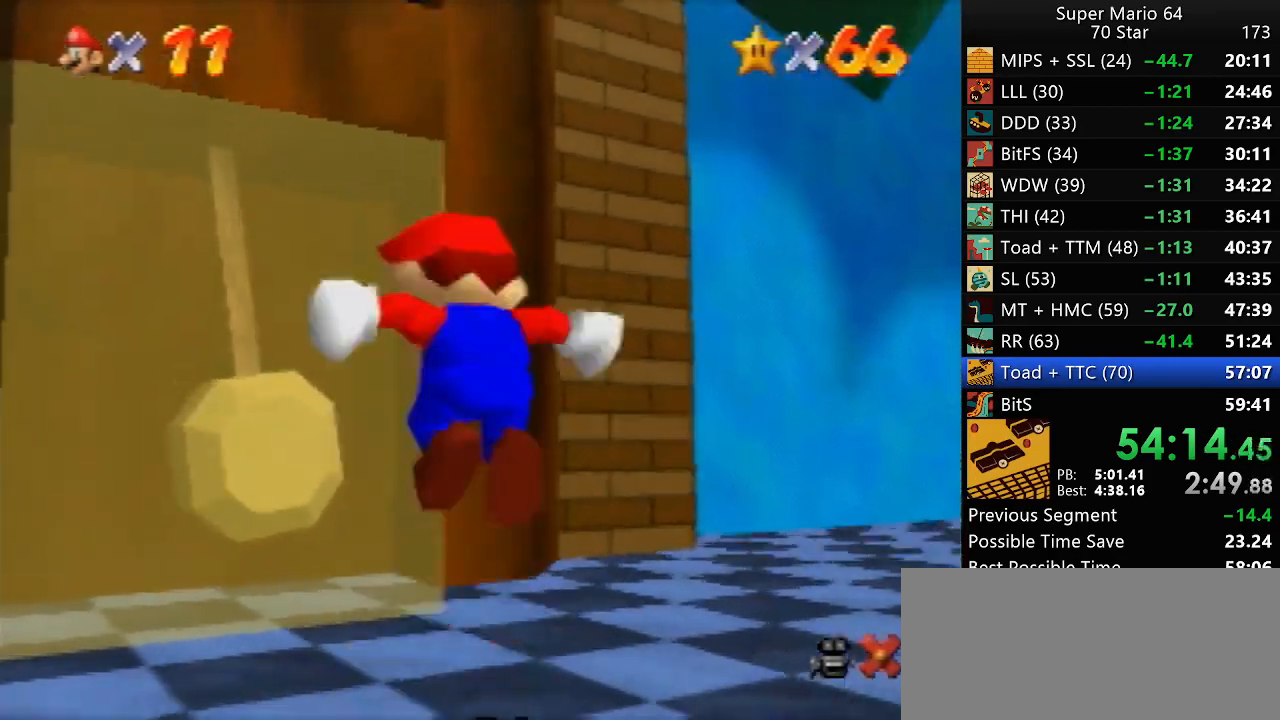
{"buttons": [], "left_stick": "up-left", "events": [[450, "A", "up"]]}
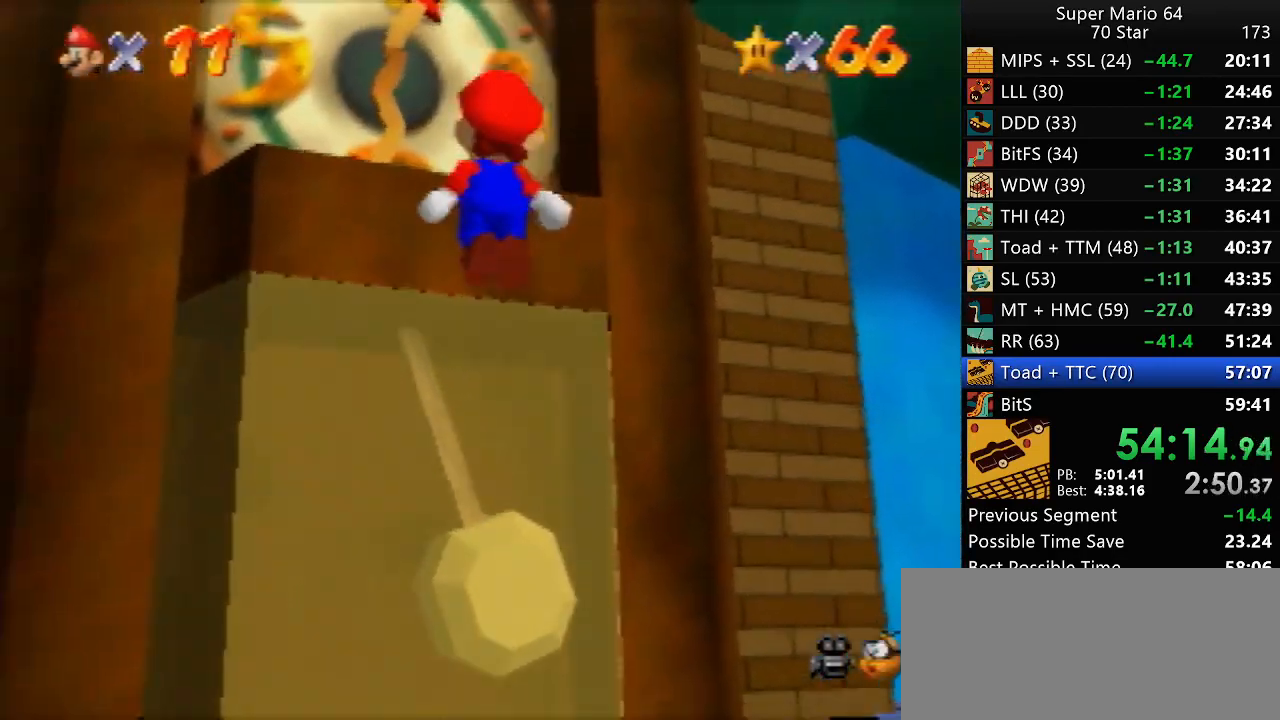
{"buttons": [], "left_stick": "center", "events": [[150, "left_stick", "center"], [300, "A", "down"], [367, "A", "up"]]}
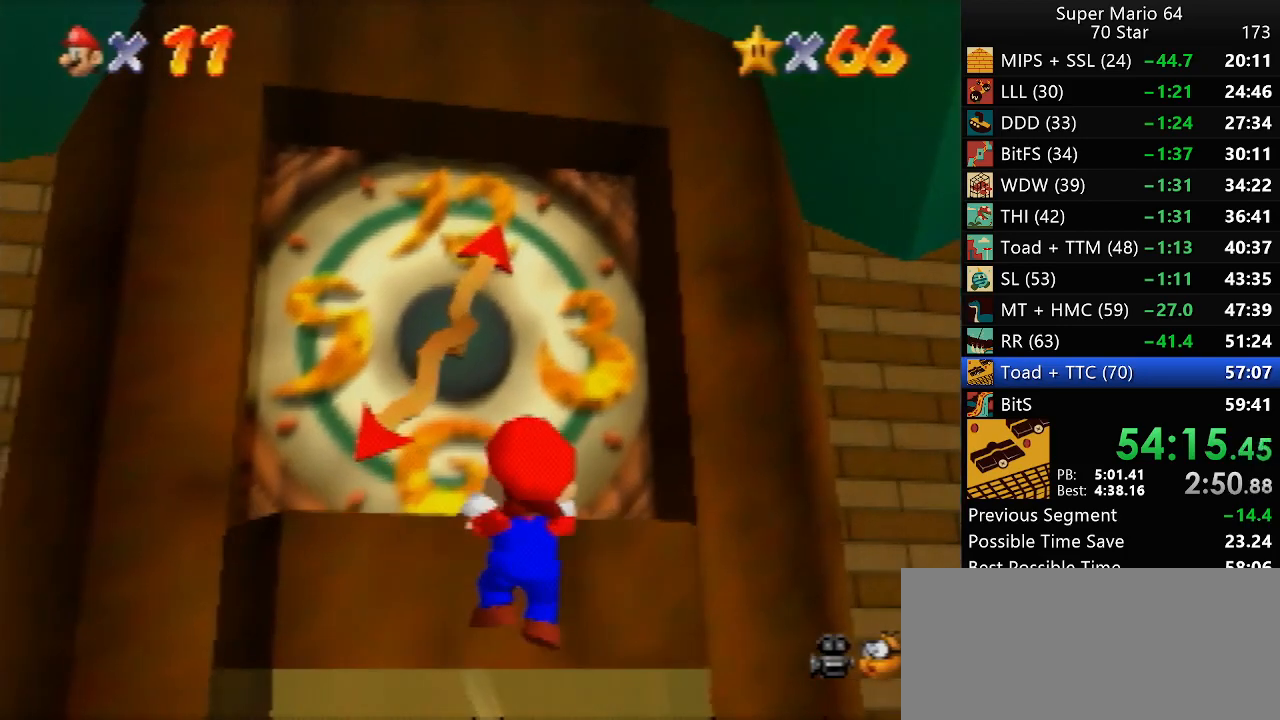
{"buttons": [], "left_stick": "center", "events": [[383, "B", "down"], [450, "B", "up"]]}
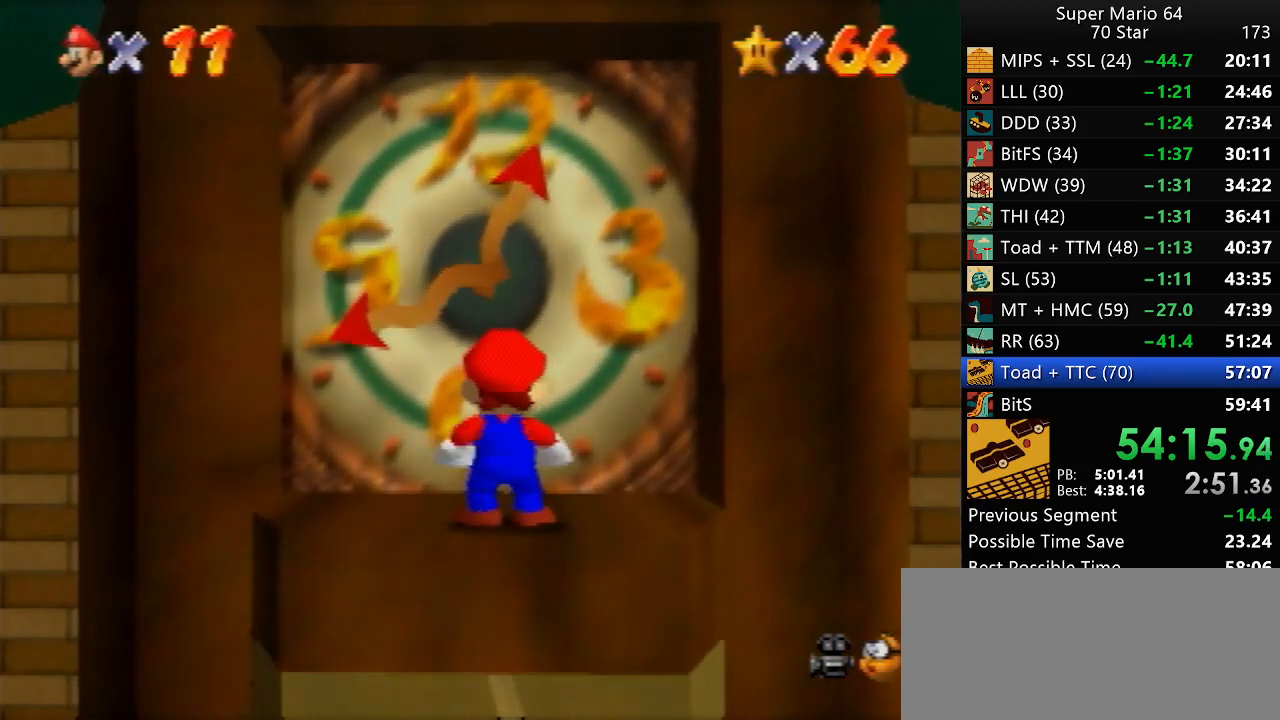
{"buttons": [], "left_stick": "center", "events": []}
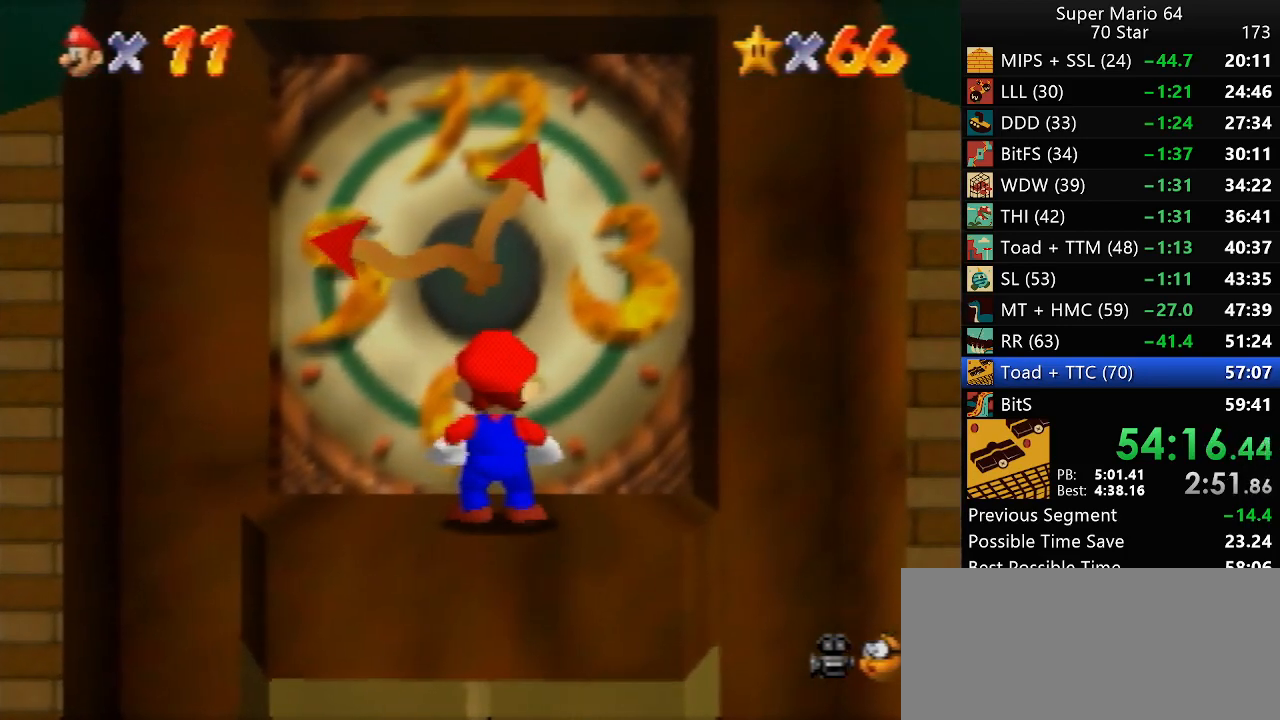
{"buttons": [], "left_stick": "center", "events": [[83, "B", "down"], [150, "B", "up"]]}
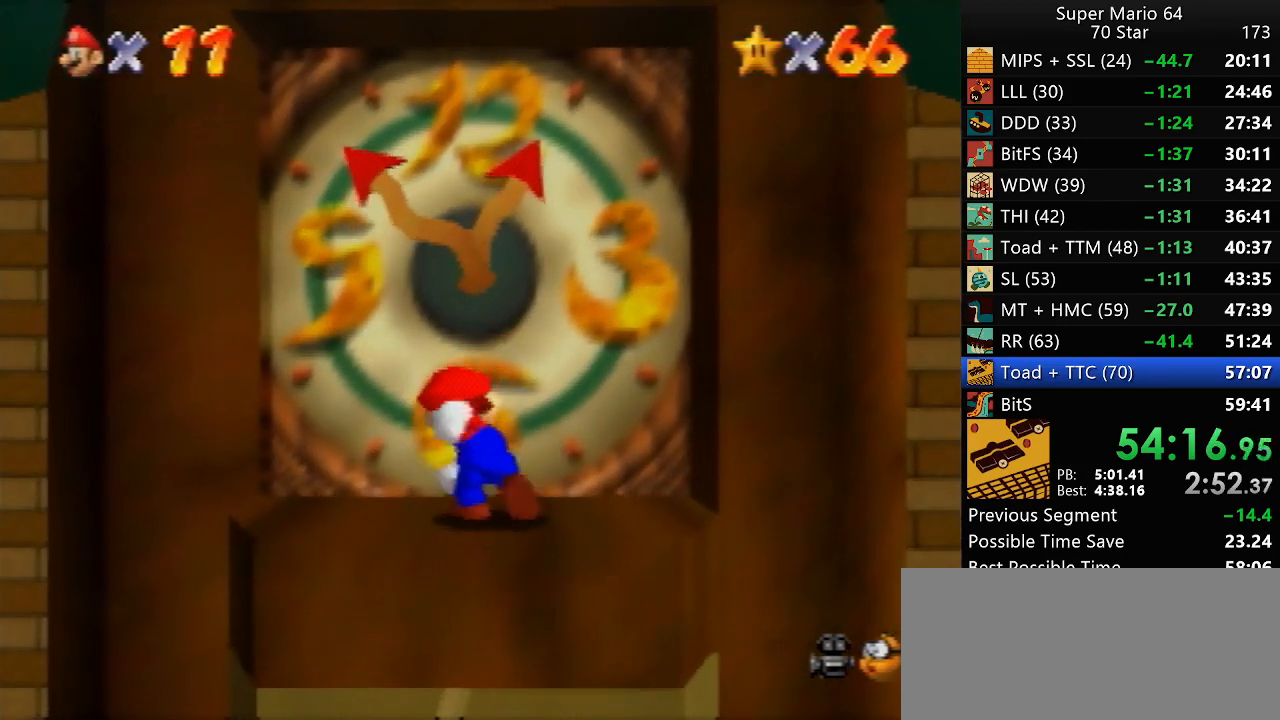
{"buttons": [], "left_stick": "up", "events": [[150, "left_stick", "up"]]}
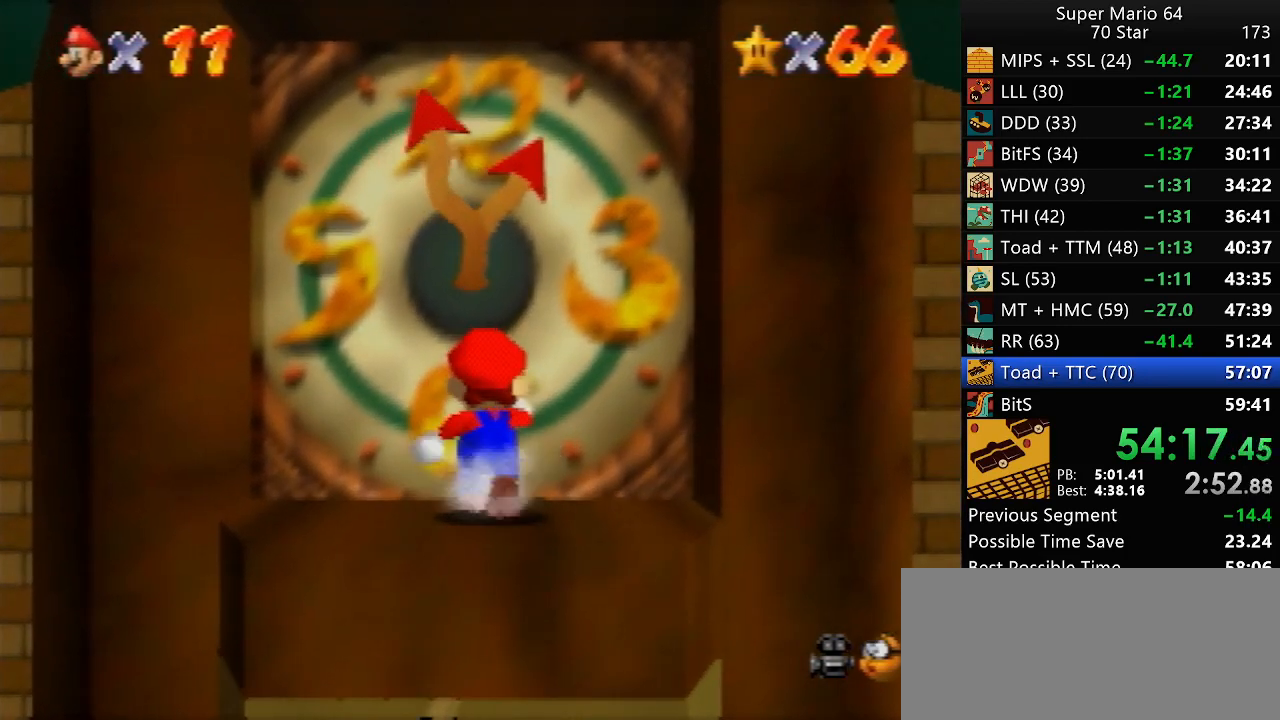
{"buttons": [], "left_stick": "center", "events": [[483, "left_stick", "center"]]}
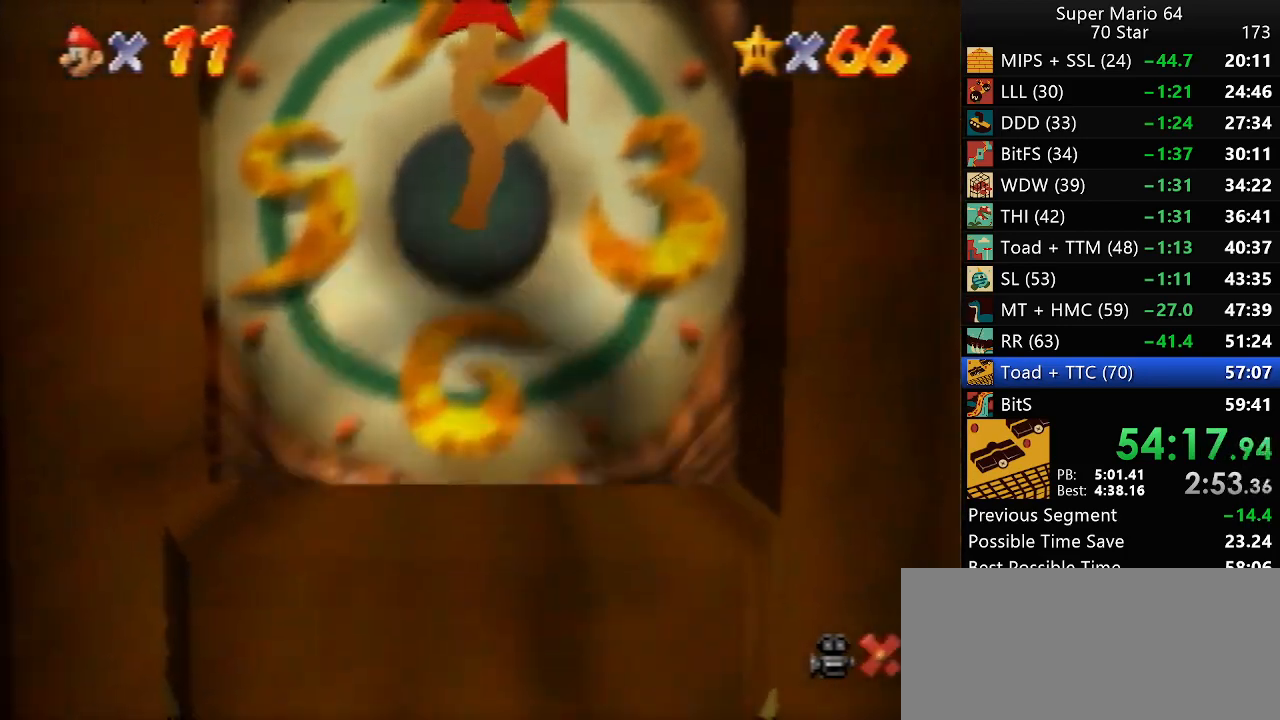
{"buttons": [], "left_stick": "center", "events": []}
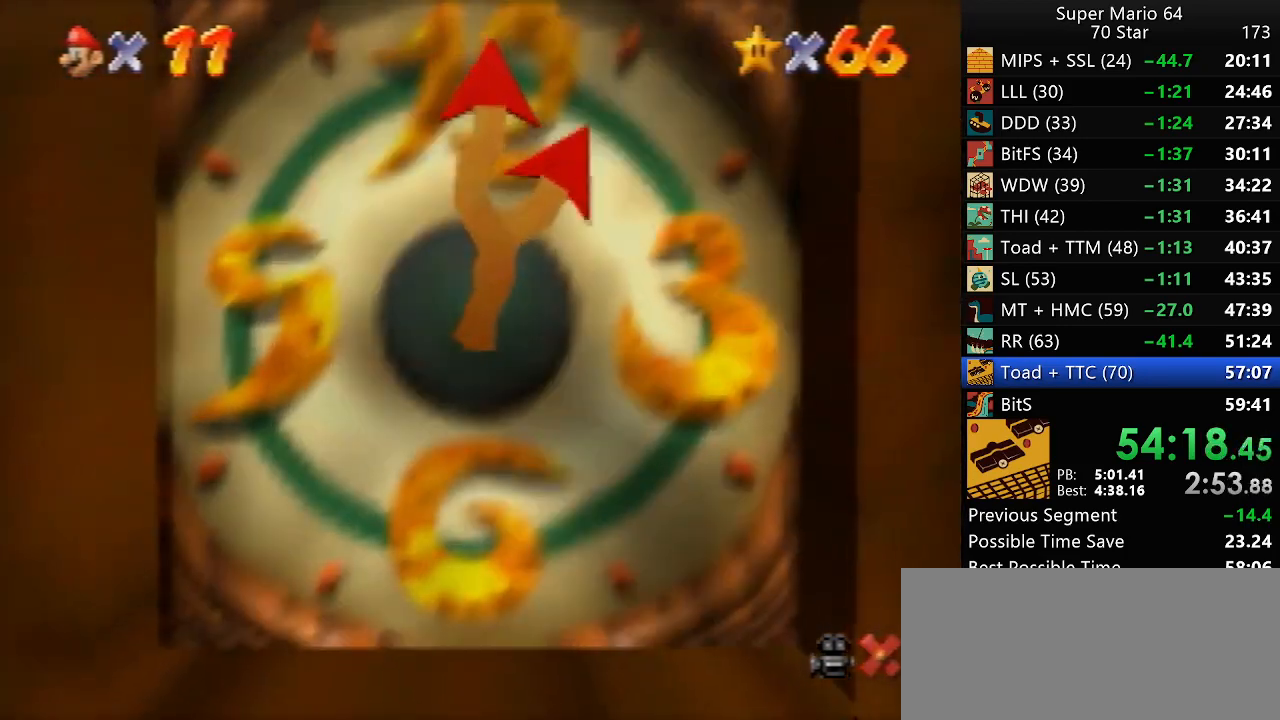
{"buttons": [], "left_stick": "center", "events": []}
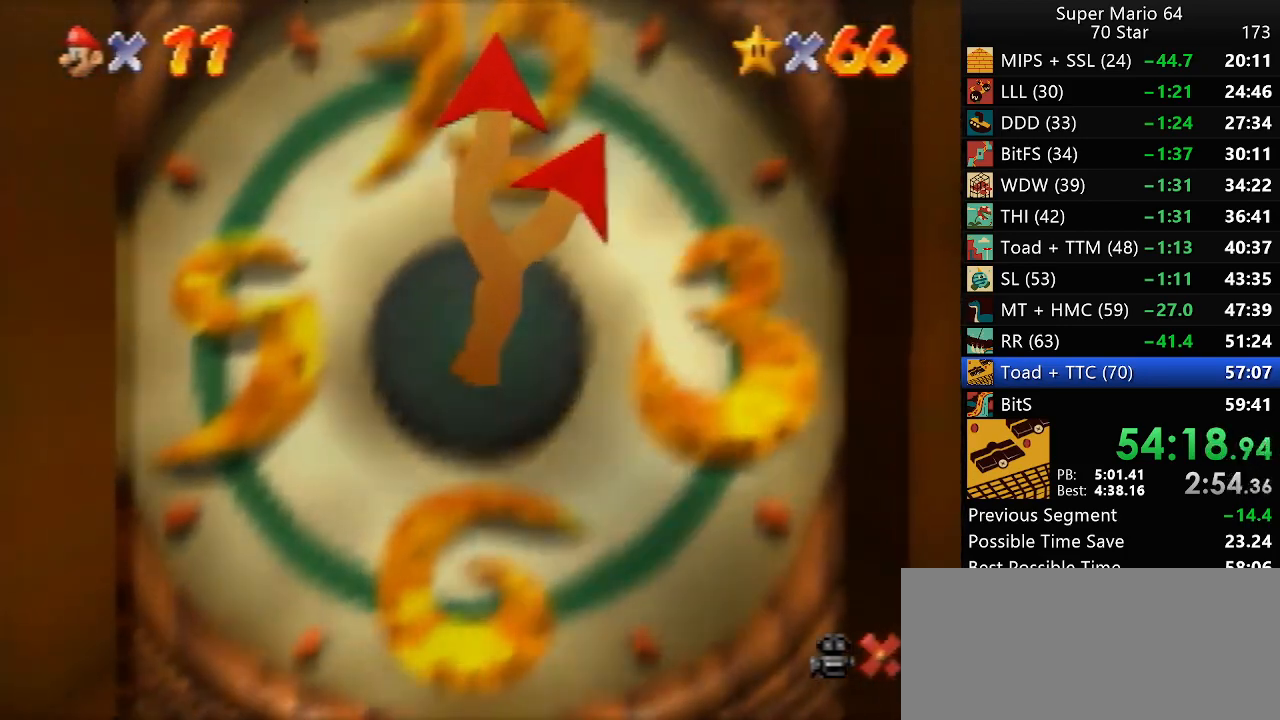
{"buttons": [], "left_stick": "center", "events": []}
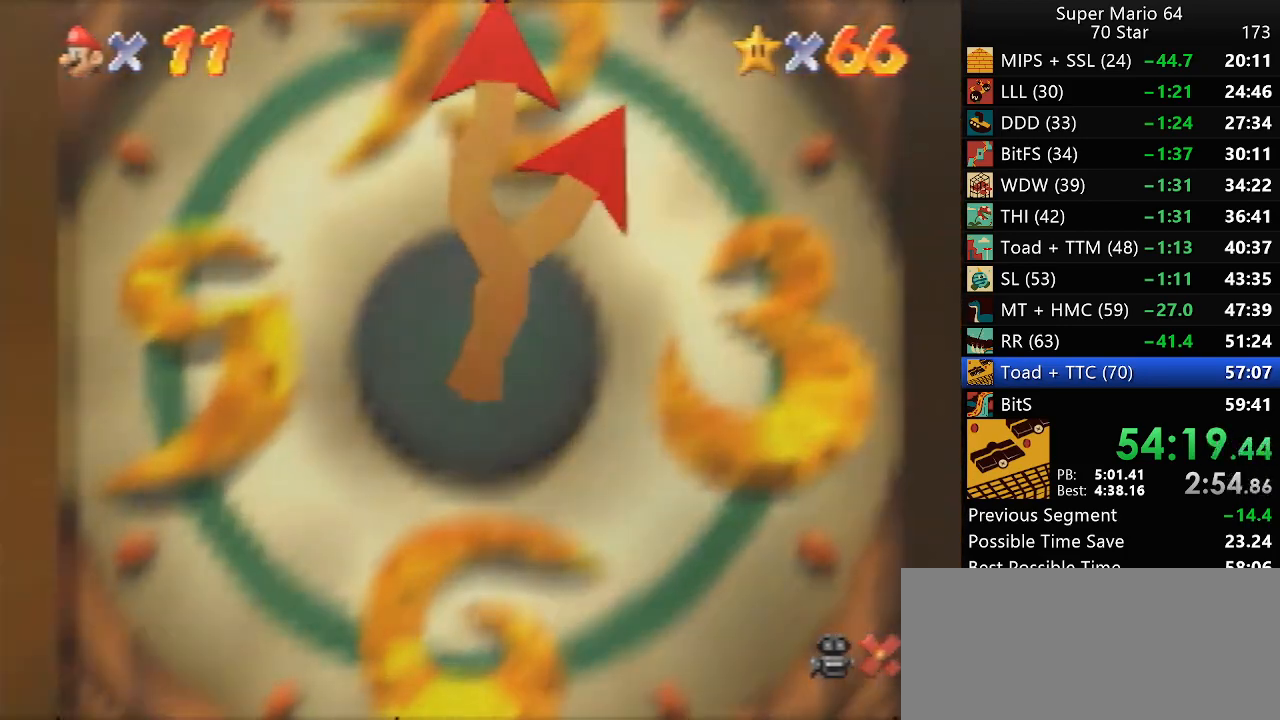
{"buttons": [], "left_stick": "center", "events": []}
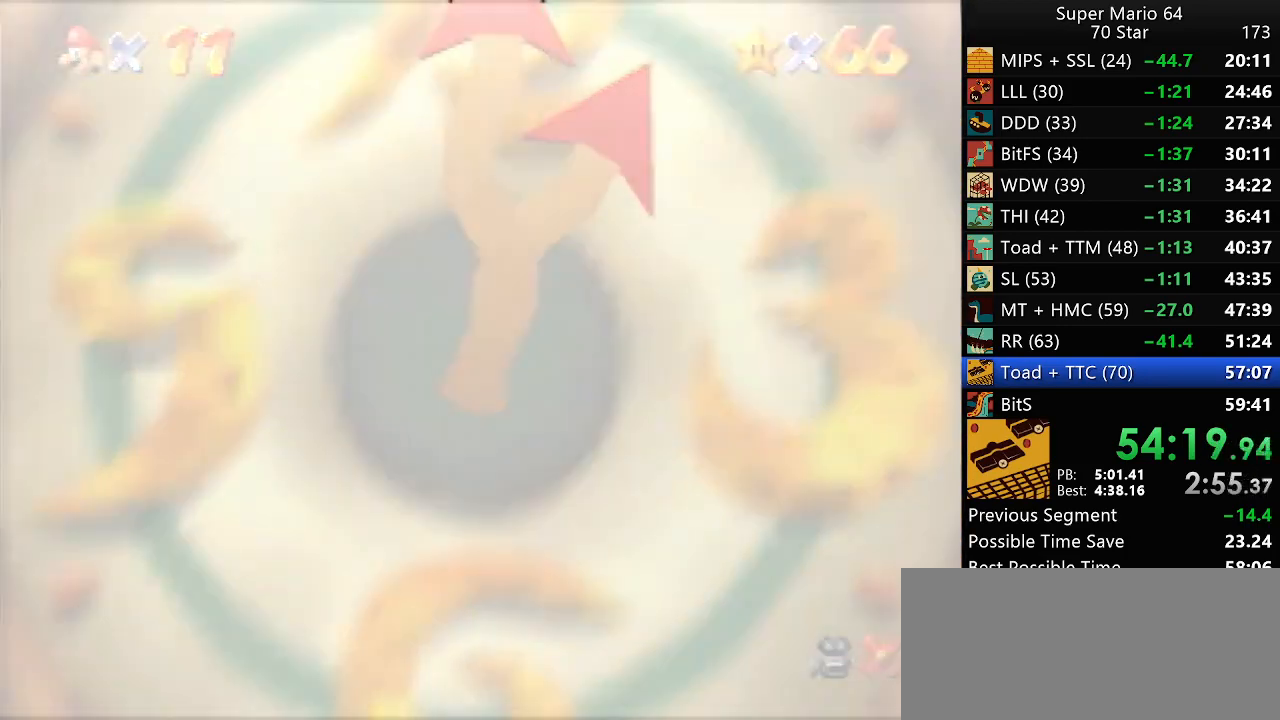
{"buttons": [], "left_stick": "center", "events": []}
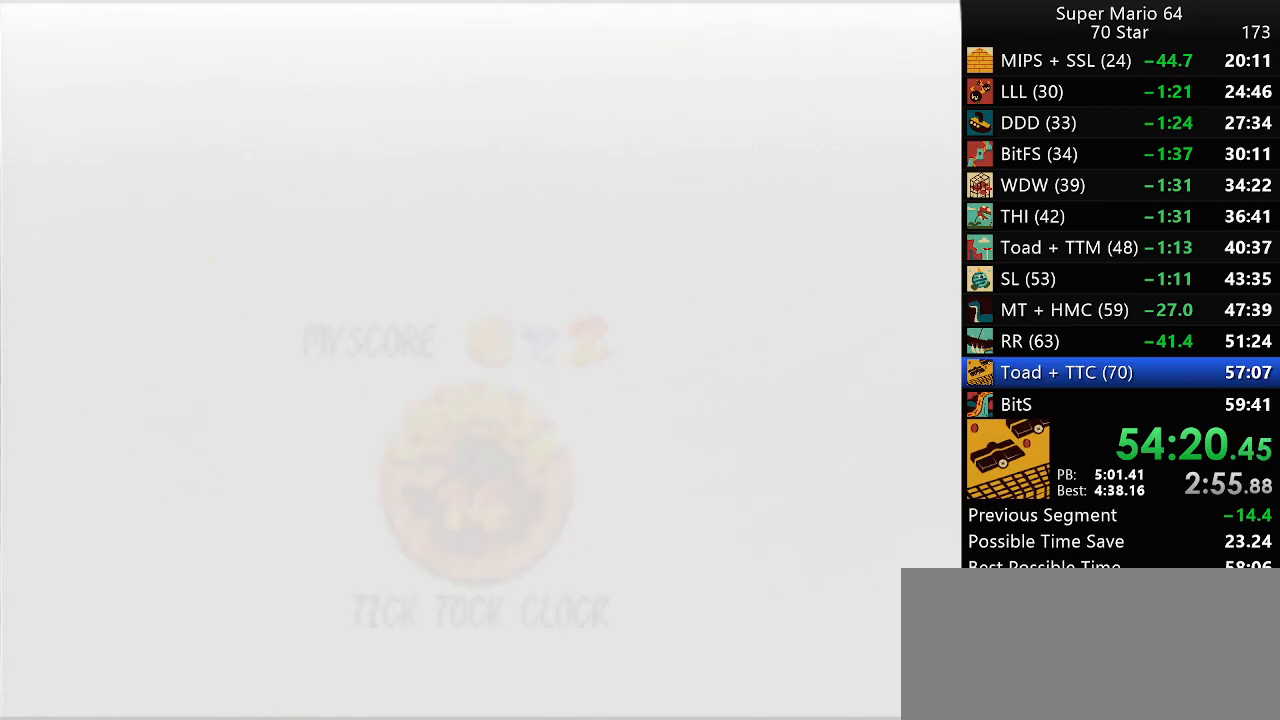
{"buttons": [], "left_stick": "center", "events": []}
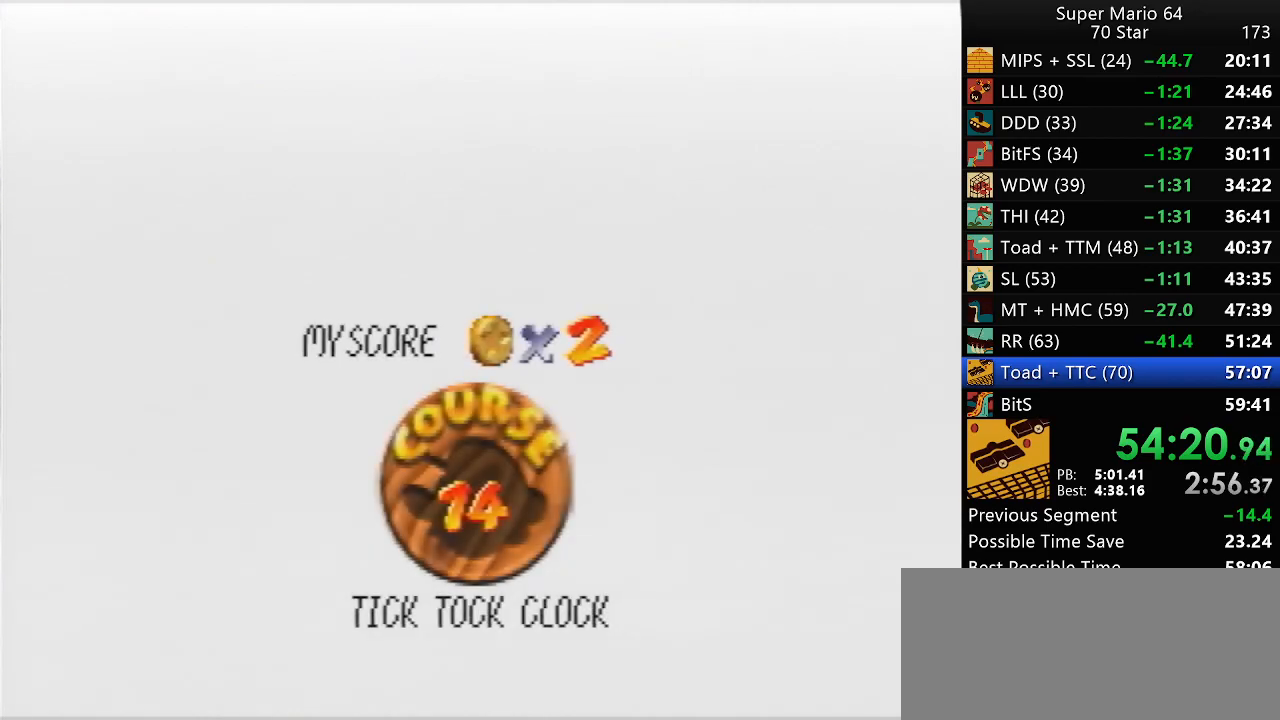
{"buttons": ["START"], "left_stick": "center", "events": [[50, "START", "down"], [83, "A", "down"], [83, "B", "down"], [83, "START", "up"], [150, "A", "up"], [150, "B", "up"], [183, "START", "down"], [233, "A", "down"], [233, "B", "down"], [250, "START", "up"], [283, "B", "up"], [317, "A", "up"], [317, "START", "down"], [383, "A", "down"], [383, "B", "down"], [383, "START", "up"], [467, "A", "up"], [467, "B", "up"], [467, "START", "down"]]}
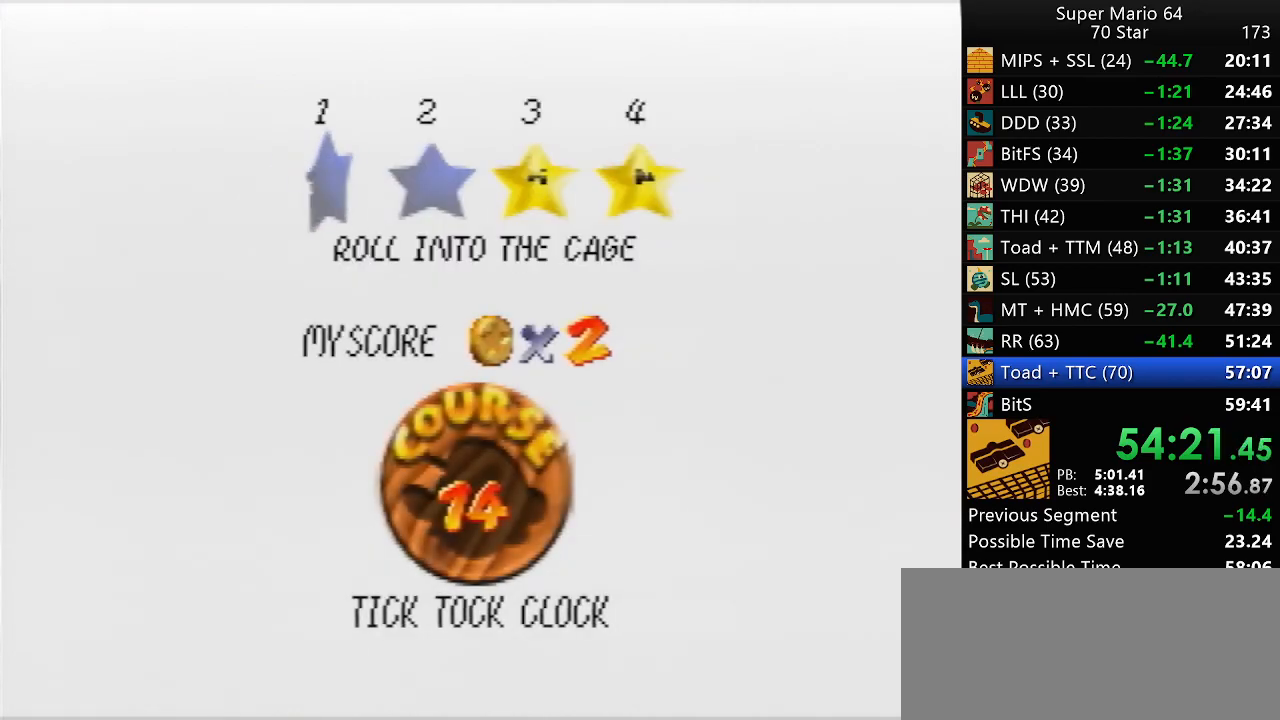
{"buttons": [], "left_stick": "center", "events": [[17, "A", "down"], [17, "B", "down"], [17, "START", "up"], [100, "B", "up"], [117, "A", "up"], [117, "START", "down"], [200, "A", "down"], [200, "B", "down"], [200, "START", "up"], [233, "B", "up"], [267, "A", "up"]]}
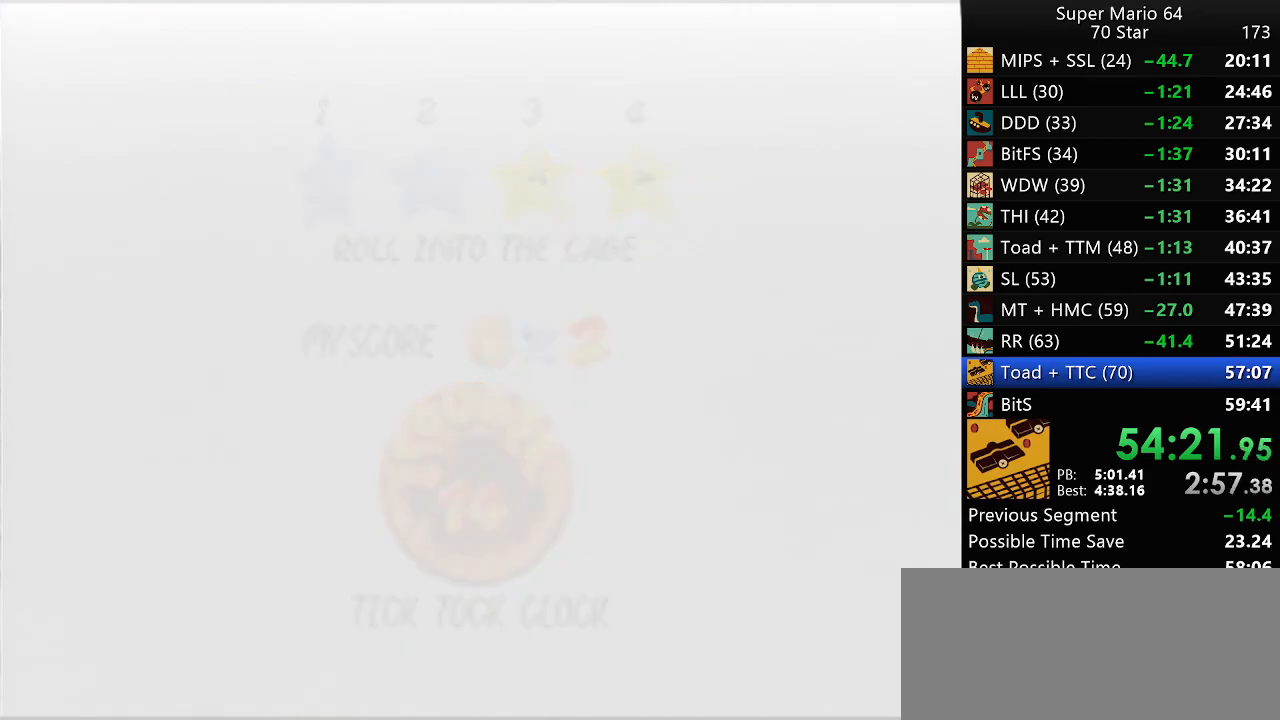
{"buttons": [], "left_stick": "center", "events": []}
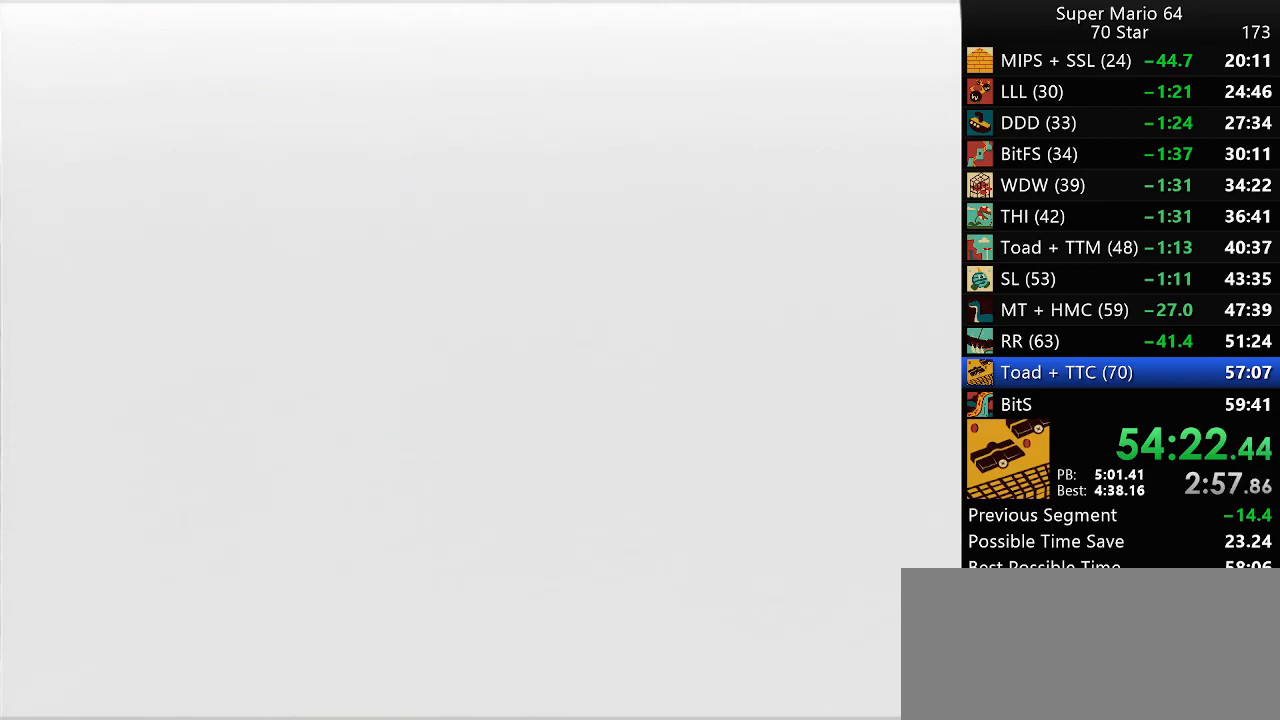
{"buttons": ["A"], "left_stick": "left", "events": [[150, "C_RIGHT", "down"], [183, "C_DOWN", "down"], [317, "C_DOWN", "up"], [350, "C_RIGHT", "up"], [450, "left_stick", "left"], [483, "A", "down"]]}
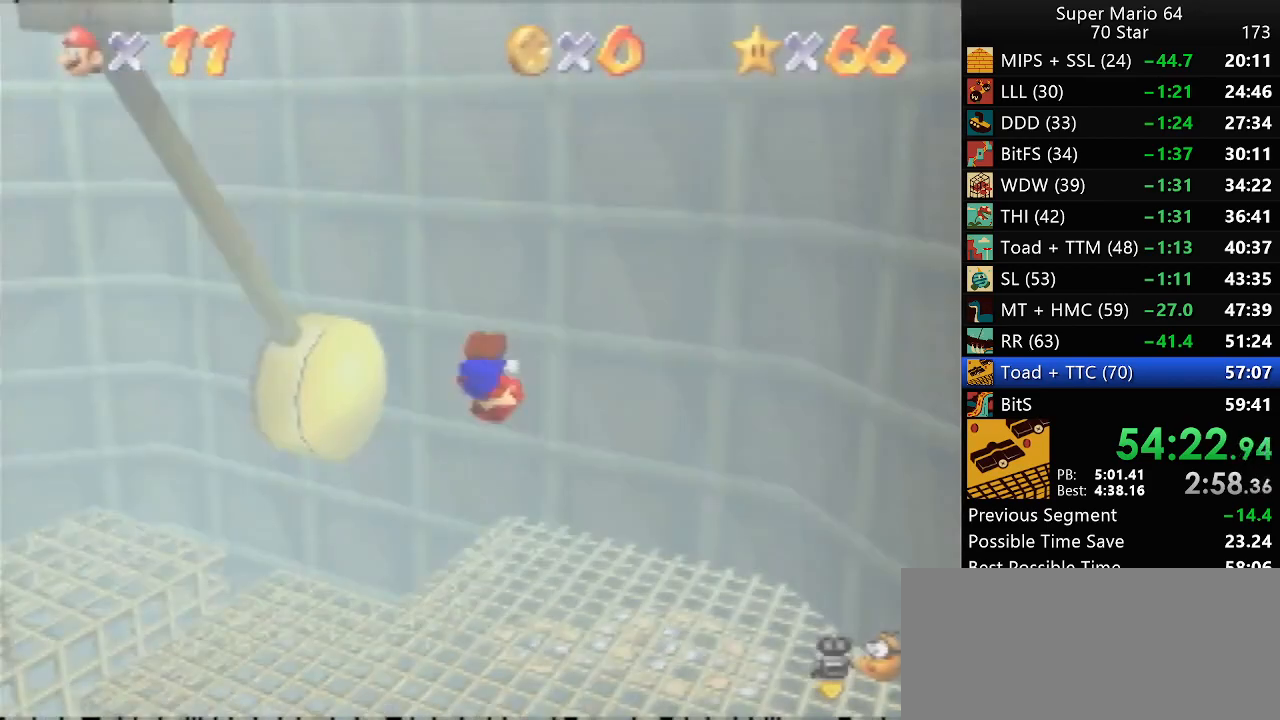
{"buttons": ["A"], "left_stick": "left", "events": []}
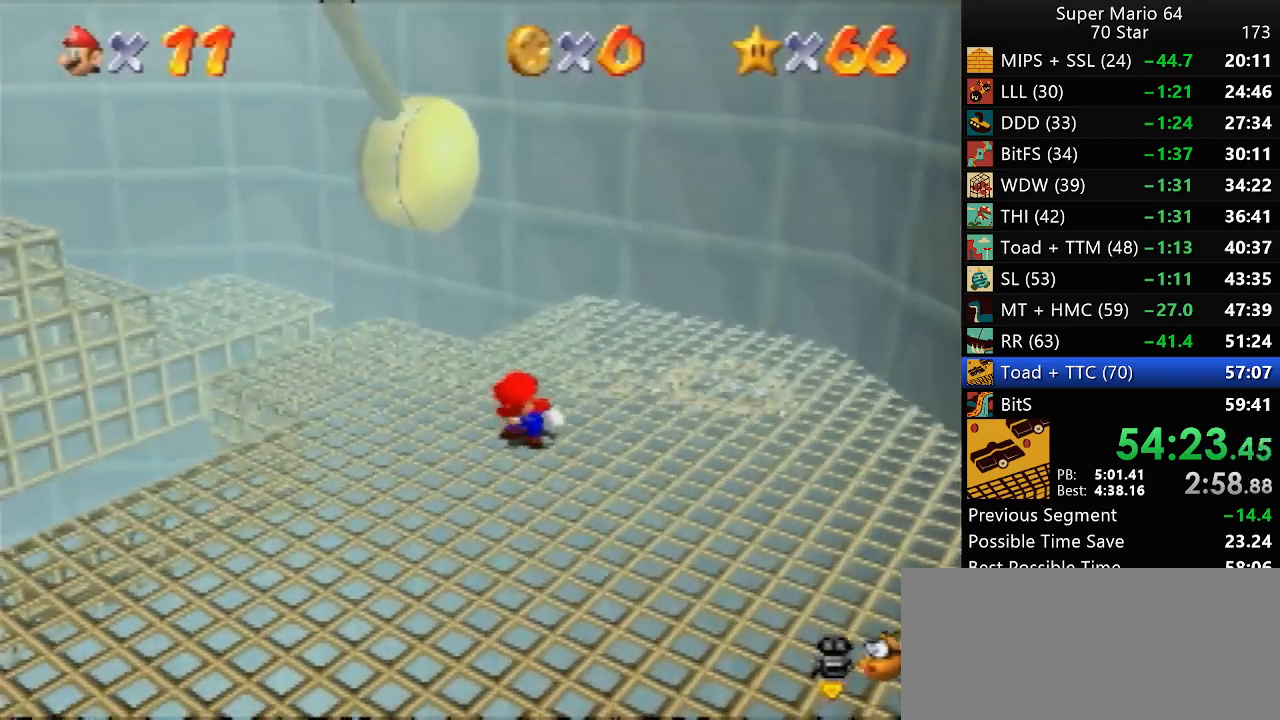
{"buttons": [], "left_stick": "left", "events": [[350, "B", "down"], [417, "A", "up"], [417, "B", "up"]]}
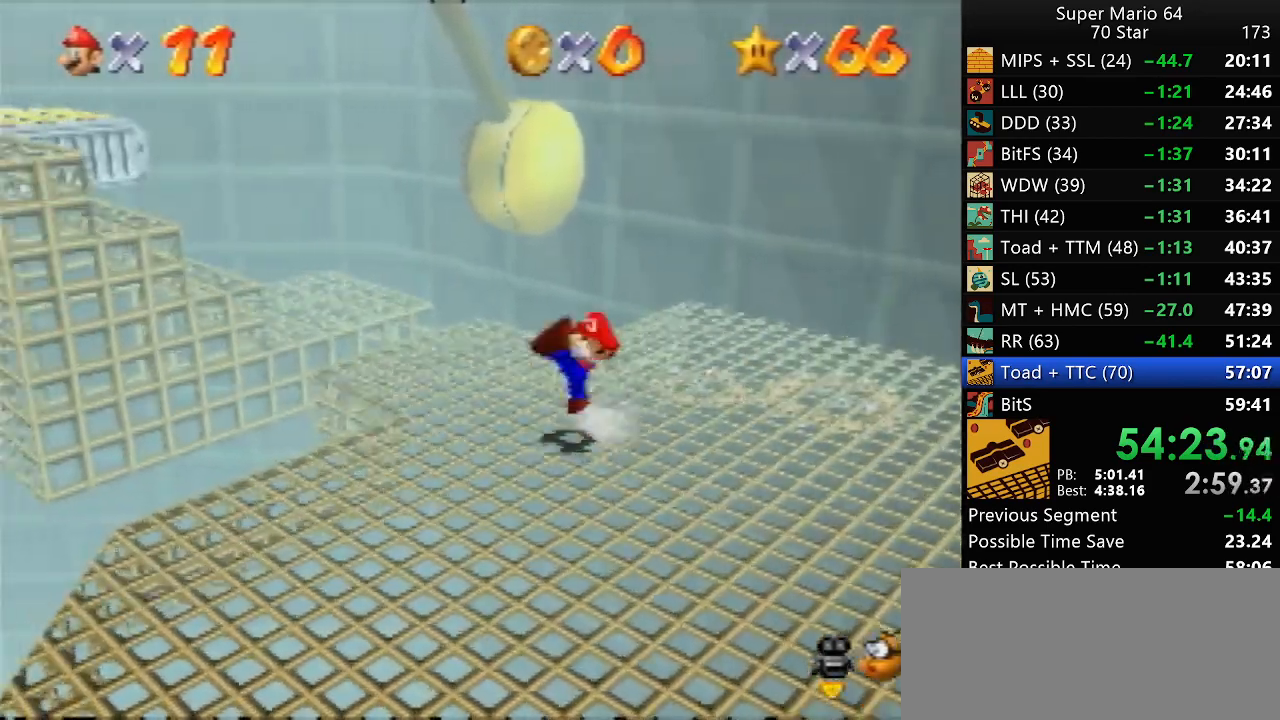
{"buttons": ["A"], "left_stick": "up-left", "events": [[217, "A", "down"], [483, "left_stick", "up-left"]]}
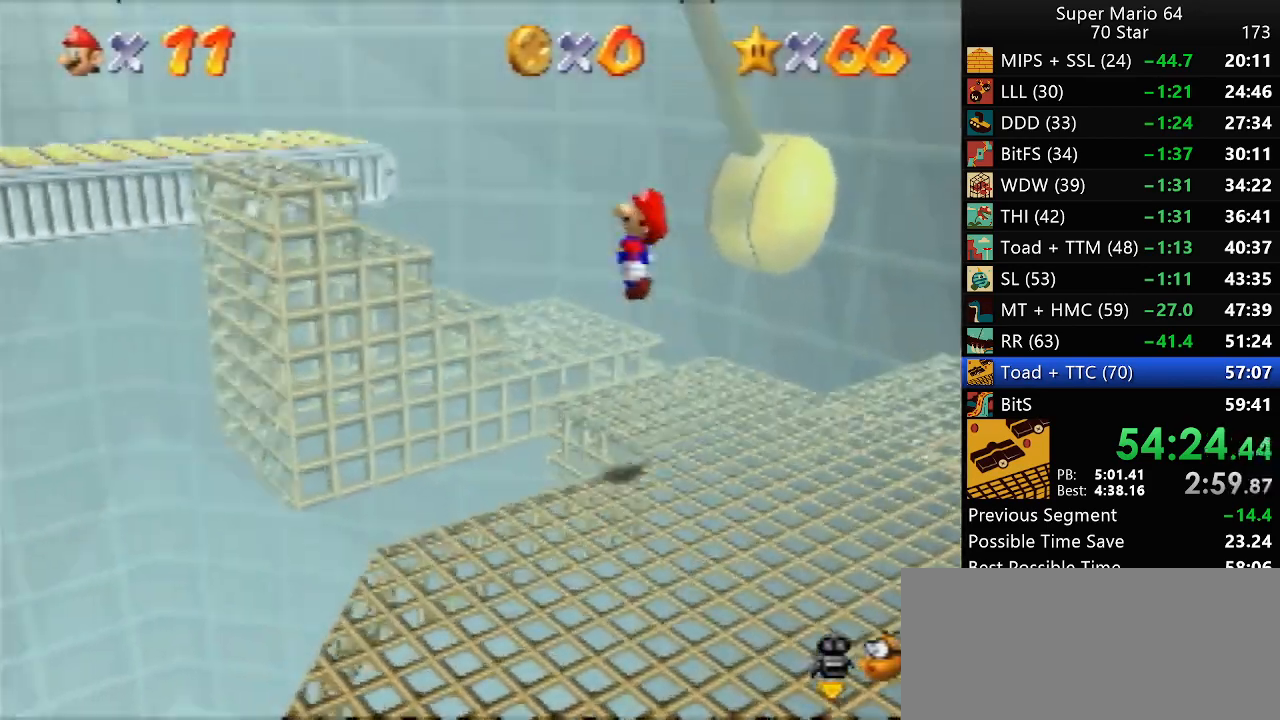
{"buttons": [], "left_stick": "up-left", "events": [[117, "A", "up"], [150, "B", "down"], [217, "B", "up"], [417, "A", "down"], [417, "B", "down"], [483, "A", "up"], [483, "B", "up"]]}